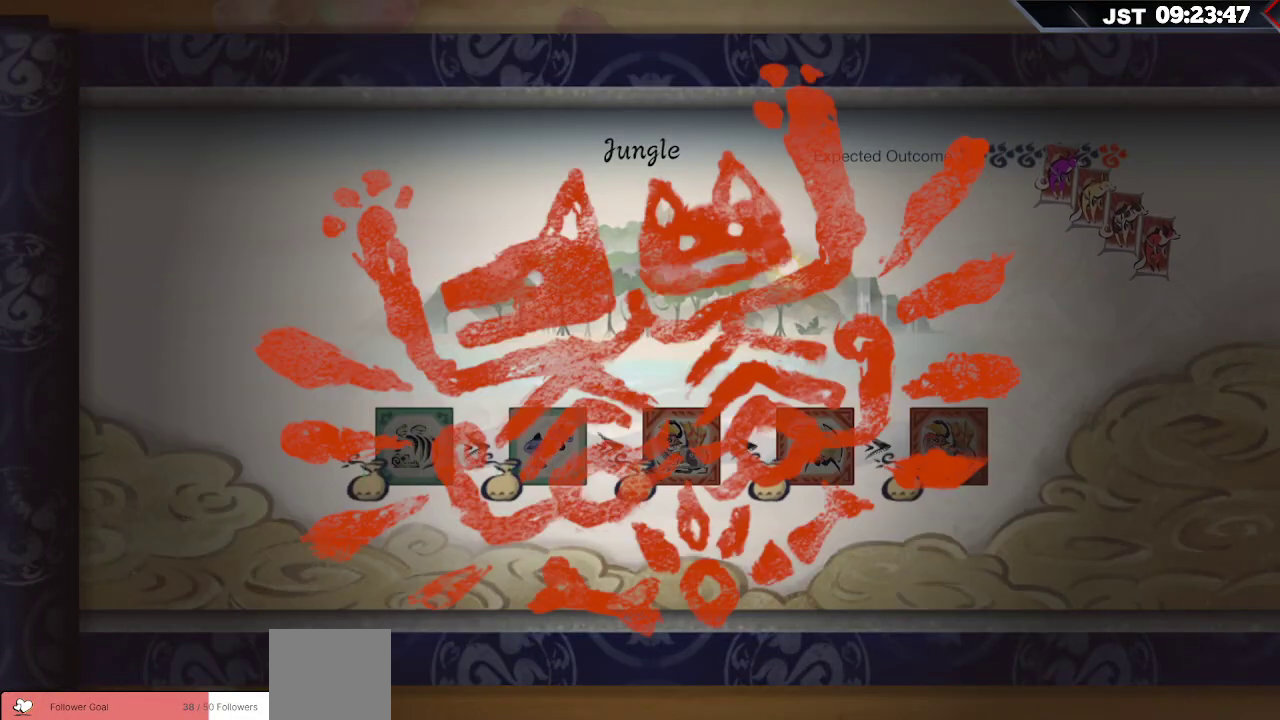
Gameplay with a controller (Xbox layout); each line is a JSON object with the inputs held at the frame after it. "events" lists button and stick changes between this image and that frame as [ms after this image, input, new state], when the widget could be followed in between.
{"buttons": [], "left_stick": "center", "right_stick": "center", "events": [[183, "A", "down"], [317, "A", "up"]]}
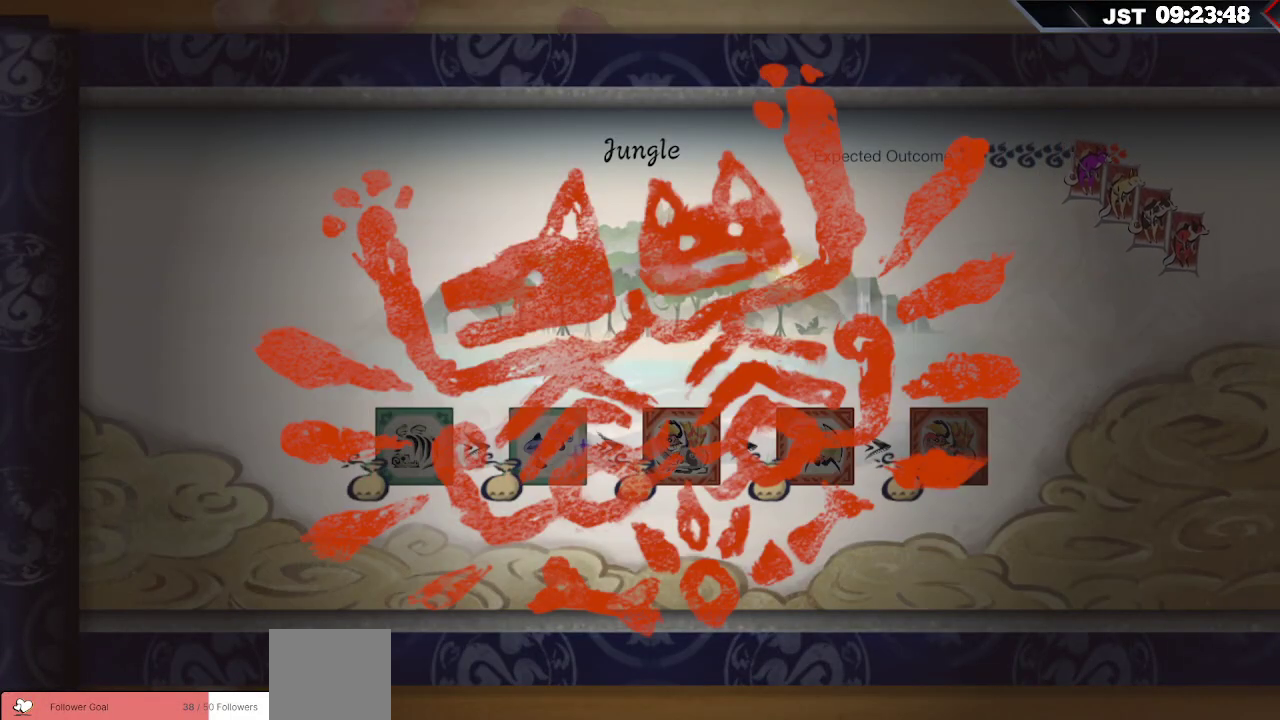
{"buttons": [], "left_stick": "center", "right_stick": "center", "events": []}
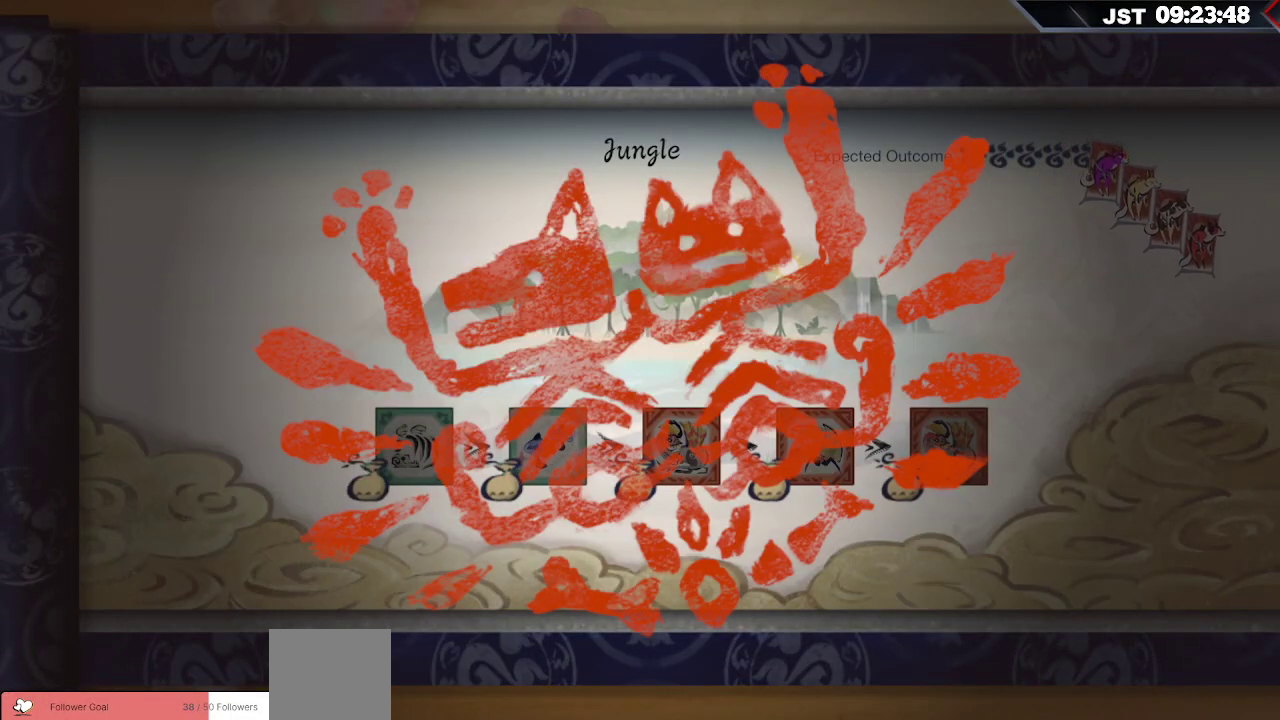
{"buttons": [], "left_stick": "center", "right_stick": "center", "events": [[283, "A", "down"], [400, "A", "up"]]}
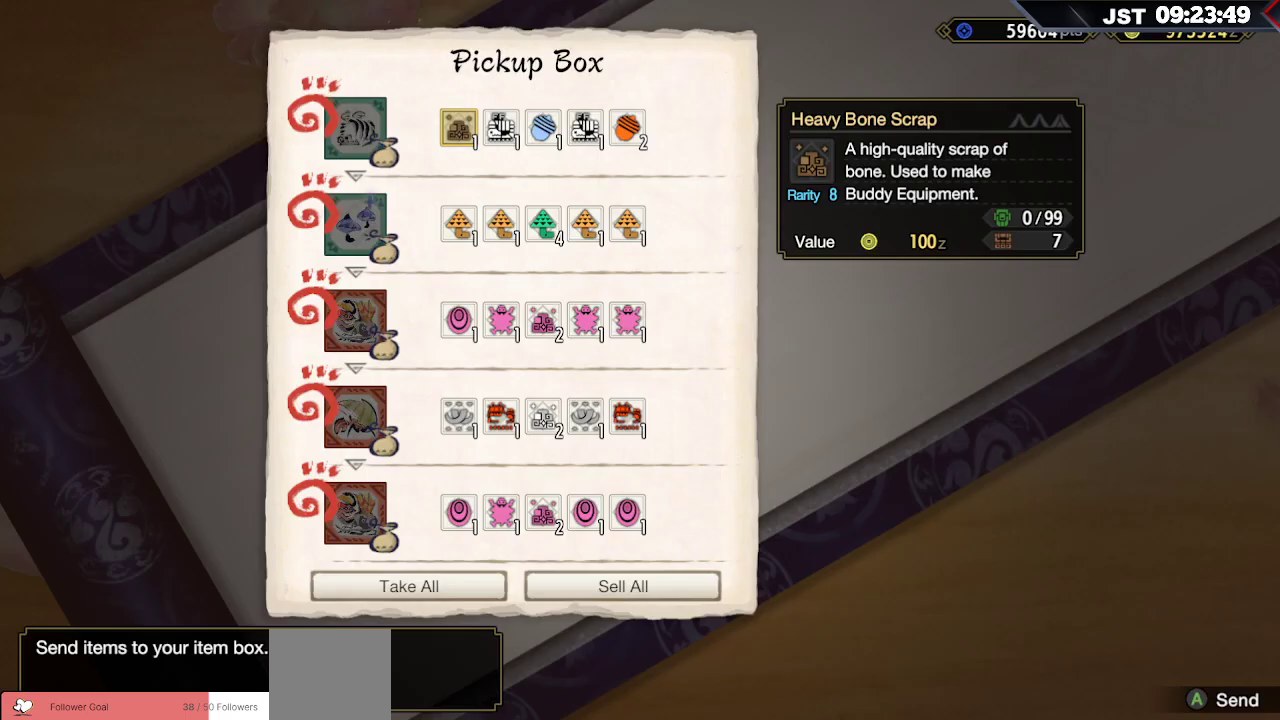
{"buttons": [], "left_stick": "center", "right_stick": "center", "events": [[367, "DPAD_UP", "down"], [433, "DPAD_UP", "up"]]}
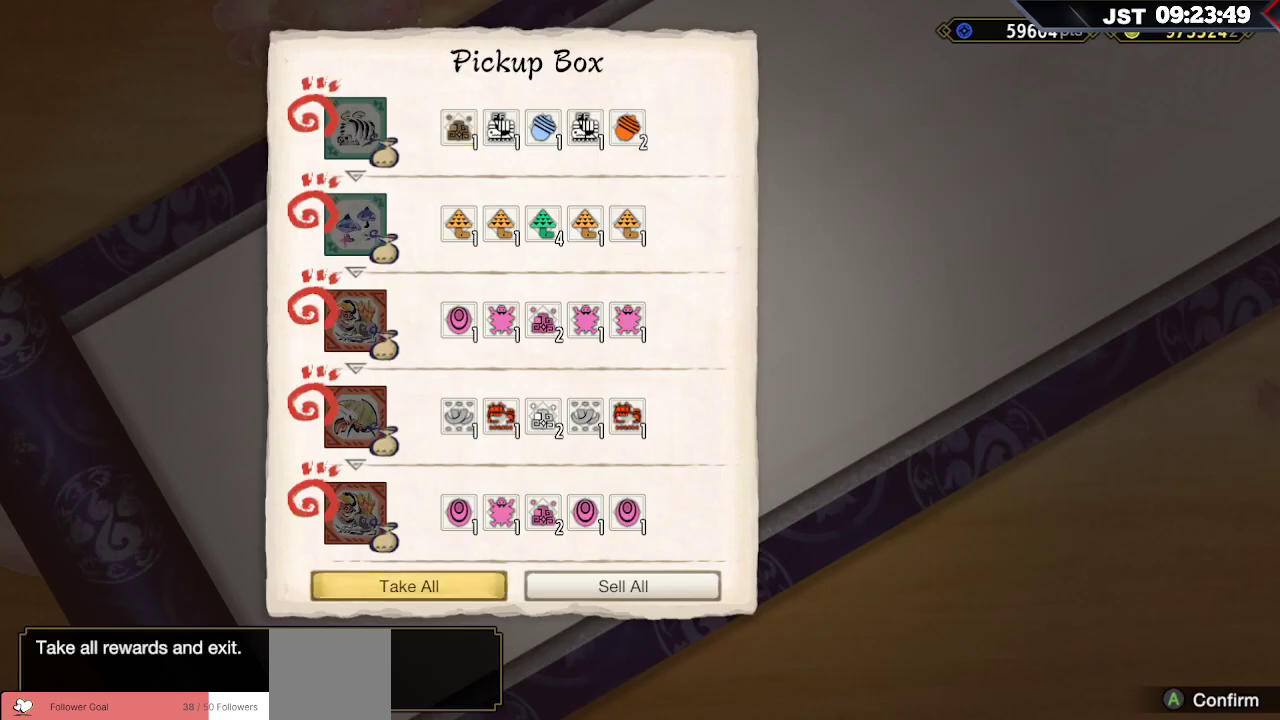
{"buttons": [], "left_stick": "center", "right_stick": "center", "events": [[250, "A", "down"], [350, "A", "up"]]}
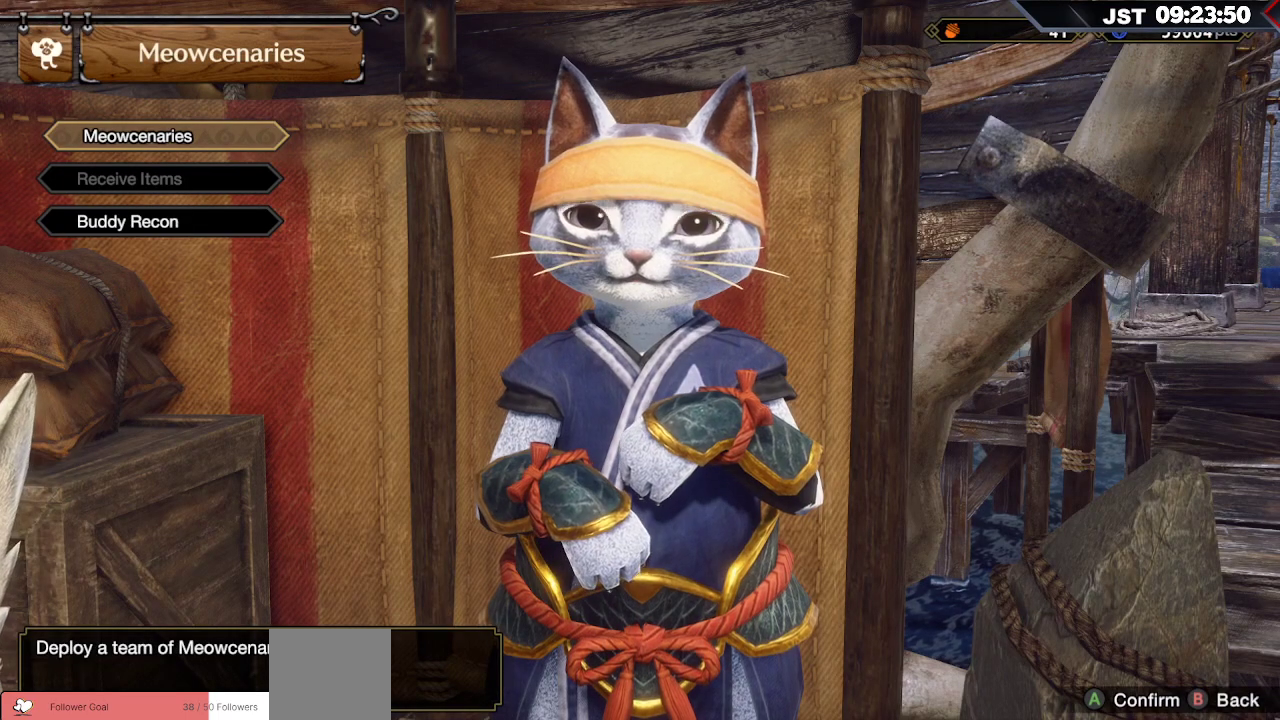
{"buttons": [], "left_stick": "center", "right_stick": "center", "events": [[367, "DPAD_UP", "down"], [467, "DPAD_UP", "up"]]}
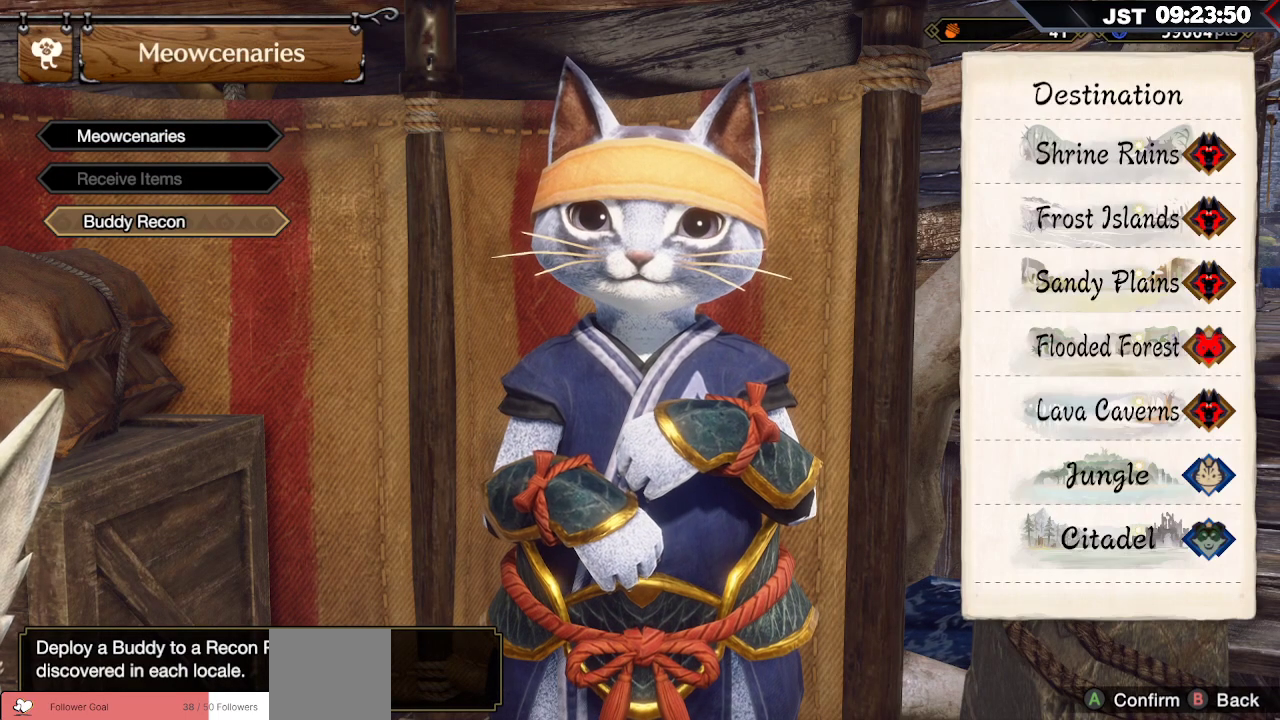
{"buttons": ["B"], "left_stick": "center", "right_stick": "center", "events": [[483, "B", "down"]]}
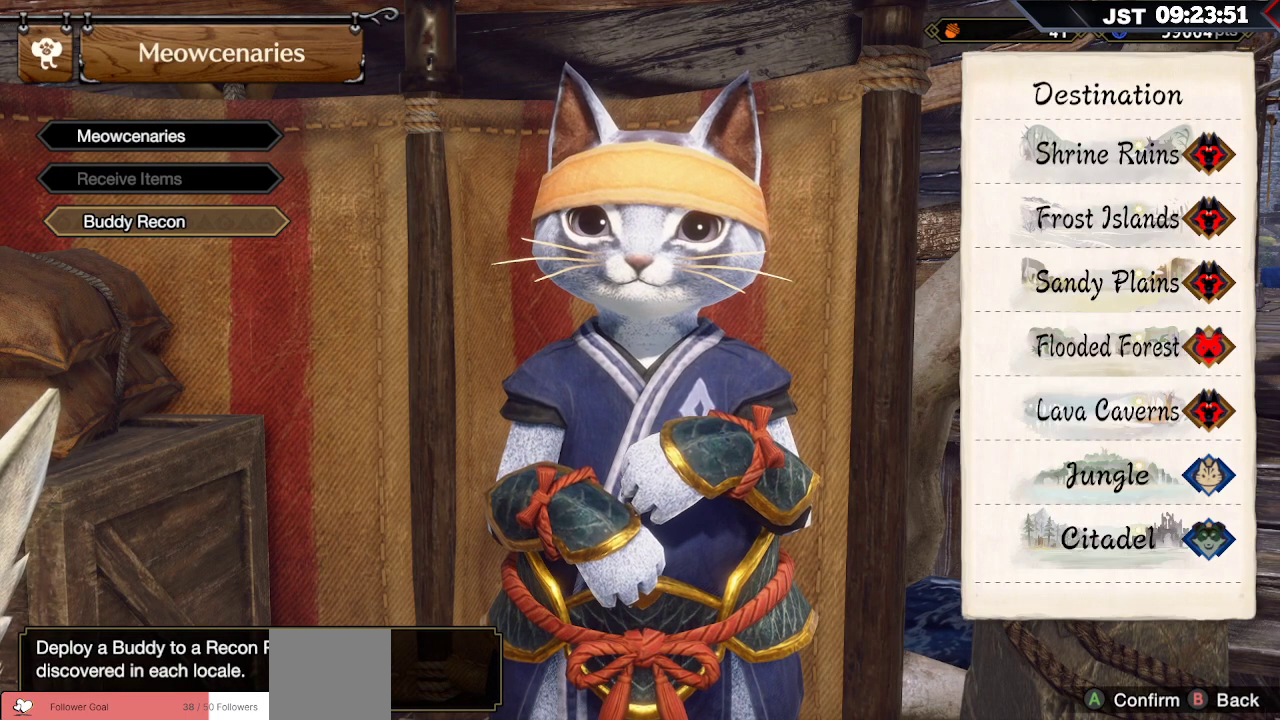
{"buttons": ["DPAD_UP"], "left_stick": "center", "right_stick": "center", "events": [[167, "B", "up"], [417, "DPAD_UP", "down"]]}
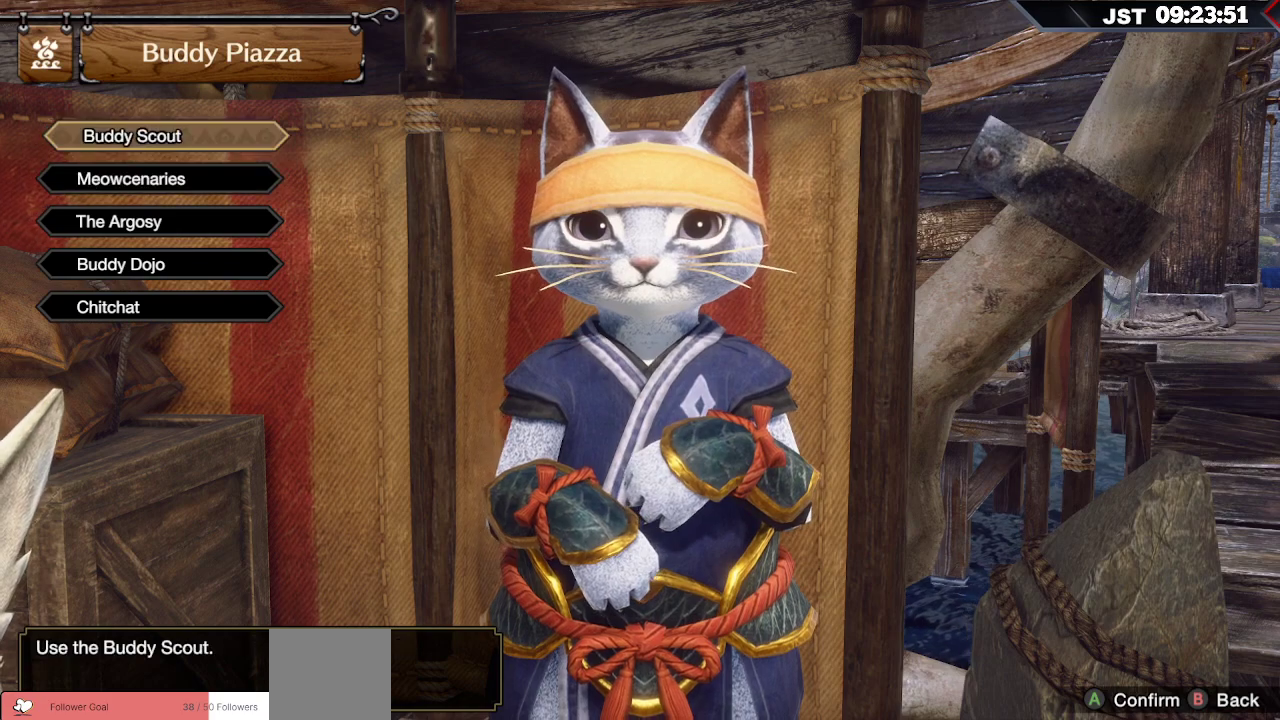
{"buttons": [], "left_stick": "center", "right_stick": "center", "events": [[33, "DPAD_UP", "up"]]}
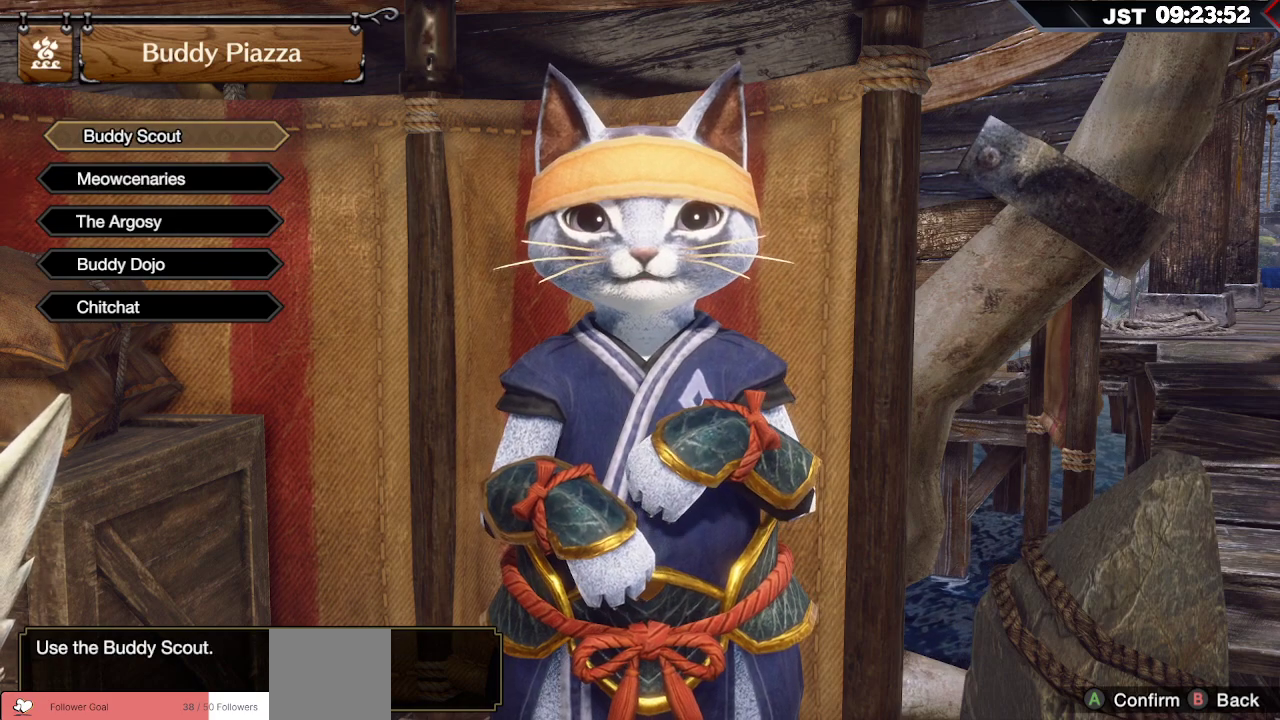
{"buttons": [], "left_stick": "center", "right_stick": "center", "events": [[333, "DPAD_DOWN", "down"], [483, "DPAD_DOWN", "up"]]}
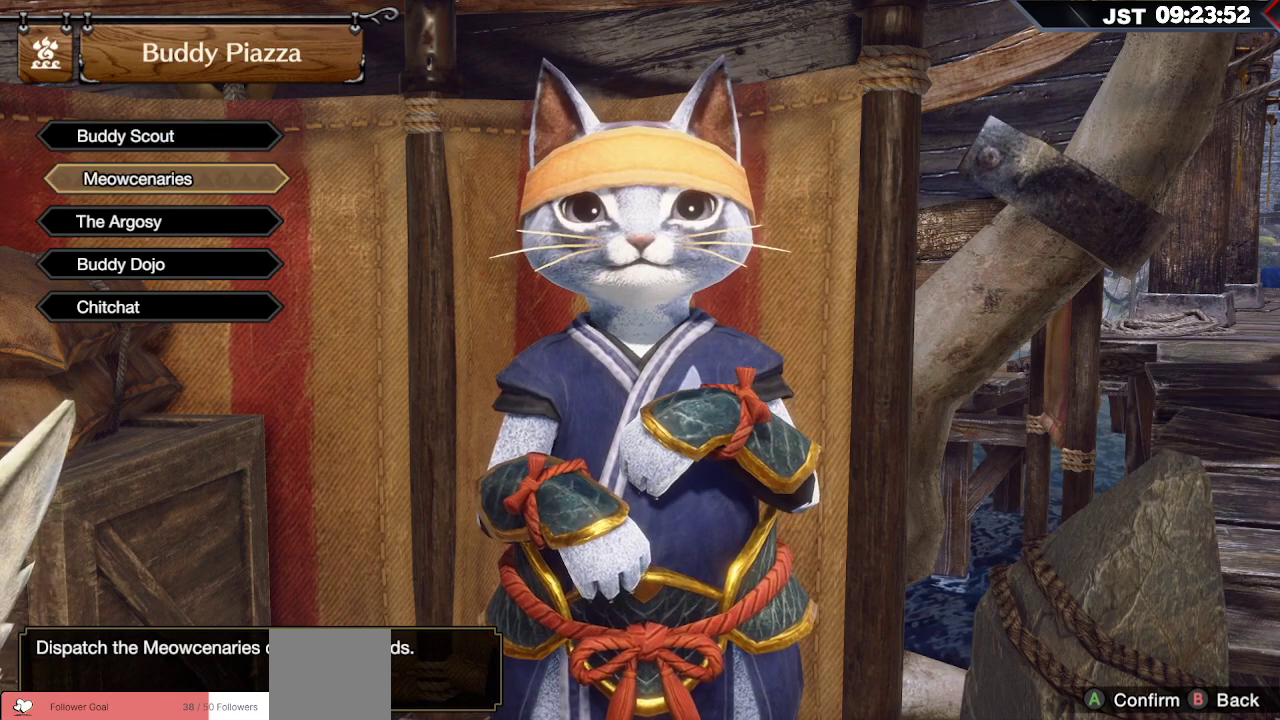
{"buttons": [], "left_stick": "center", "right_stick": "center", "events": [[33, "DPAD_DOWN", "down"], [167, "DPAD_DOWN", "up"], [267, "DPAD_DOWN", "down"], [383, "DPAD_DOWN", "up"]]}
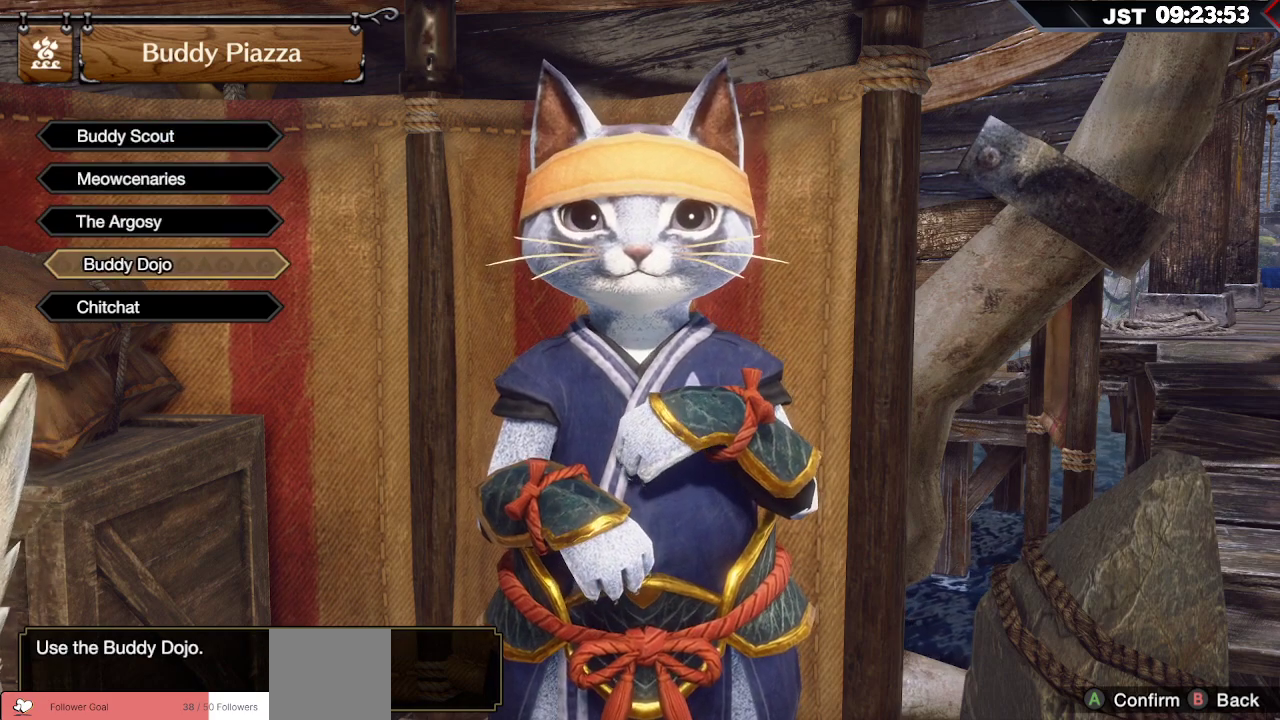
{"buttons": [], "left_stick": "center", "right_stick": "center", "events": []}
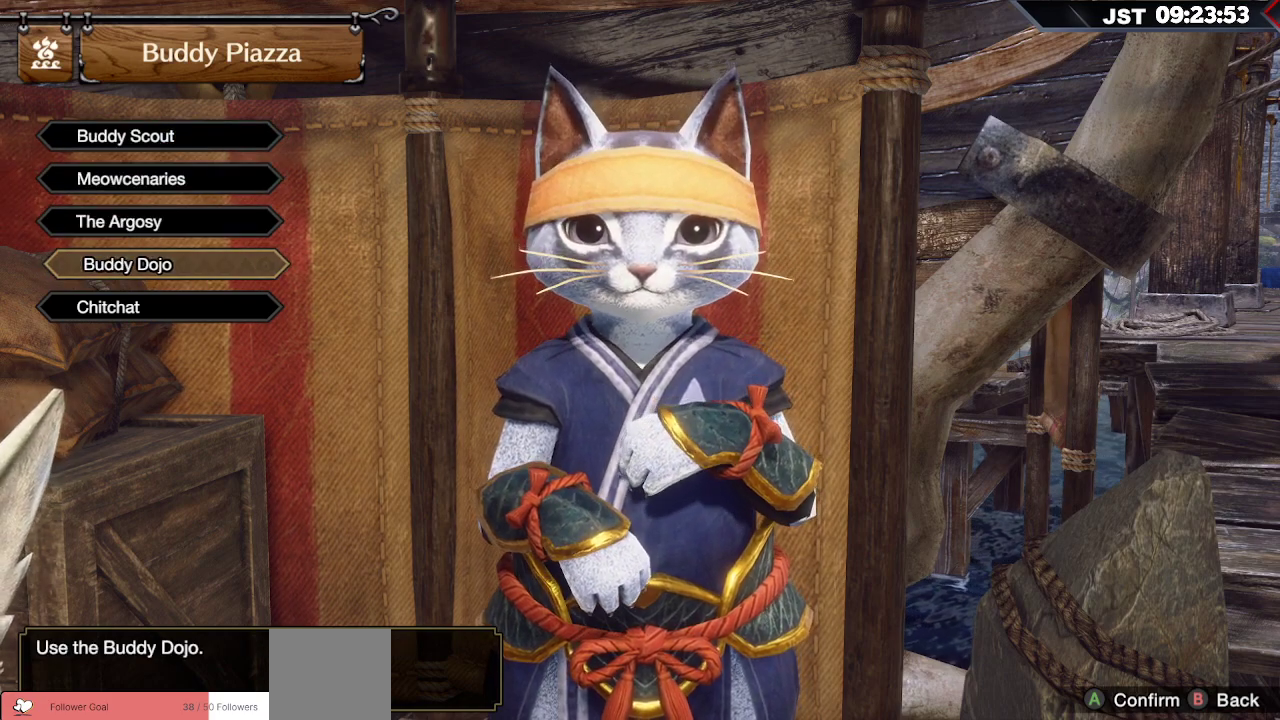
{"buttons": ["A"], "left_stick": "center", "right_stick": "center", "events": [[117, "DPAD_UP", "down"], [217, "DPAD_UP", "up"], [500, "A", "down"]]}
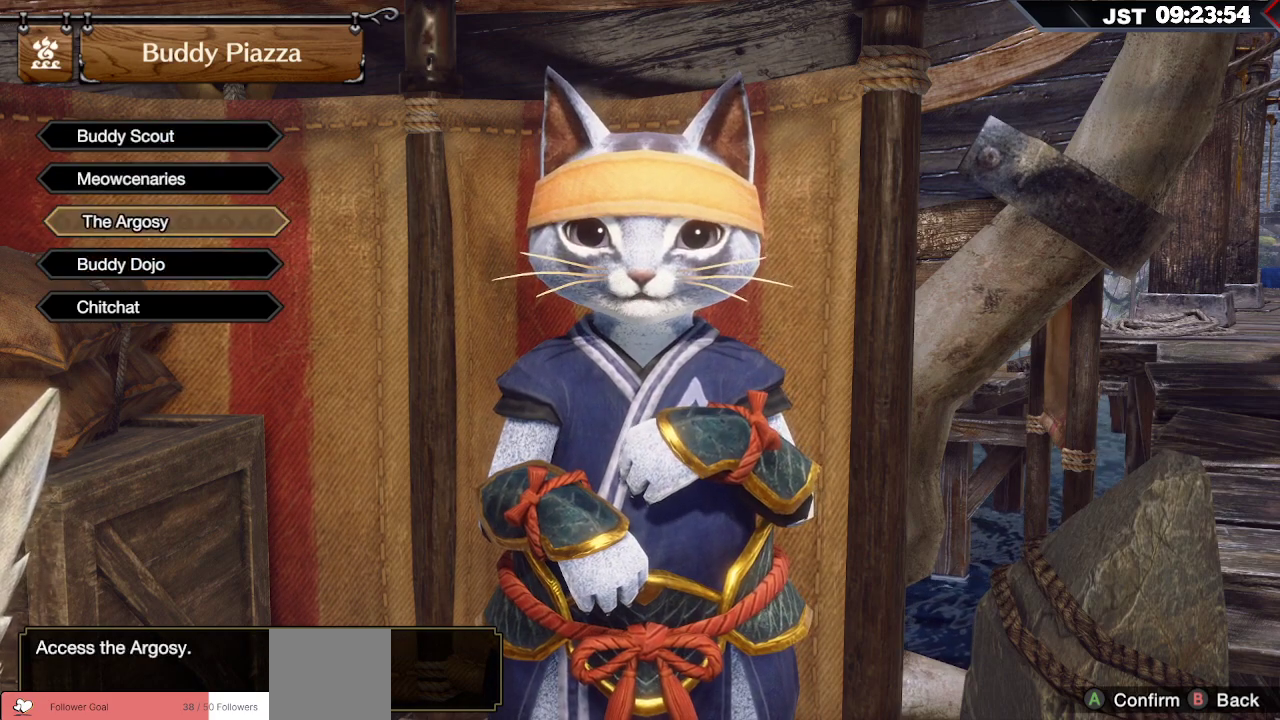
{"buttons": ["DPAD_UP"], "left_stick": "center", "right_stick": "center", "events": [[133, "A", "up"], [500, "DPAD_UP", "down"]]}
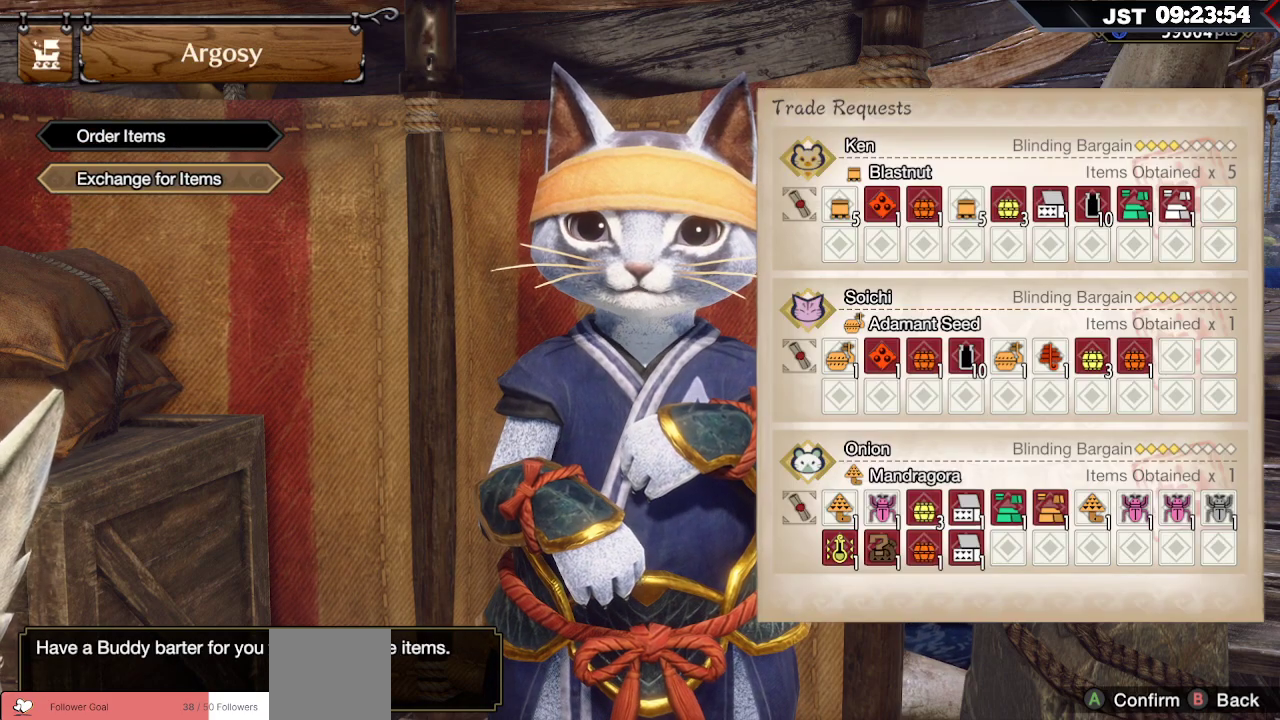
{"buttons": [], "left_stick": "center", "right_stick": "center", "events": [[100, "DPAD_UP", "up"]]}
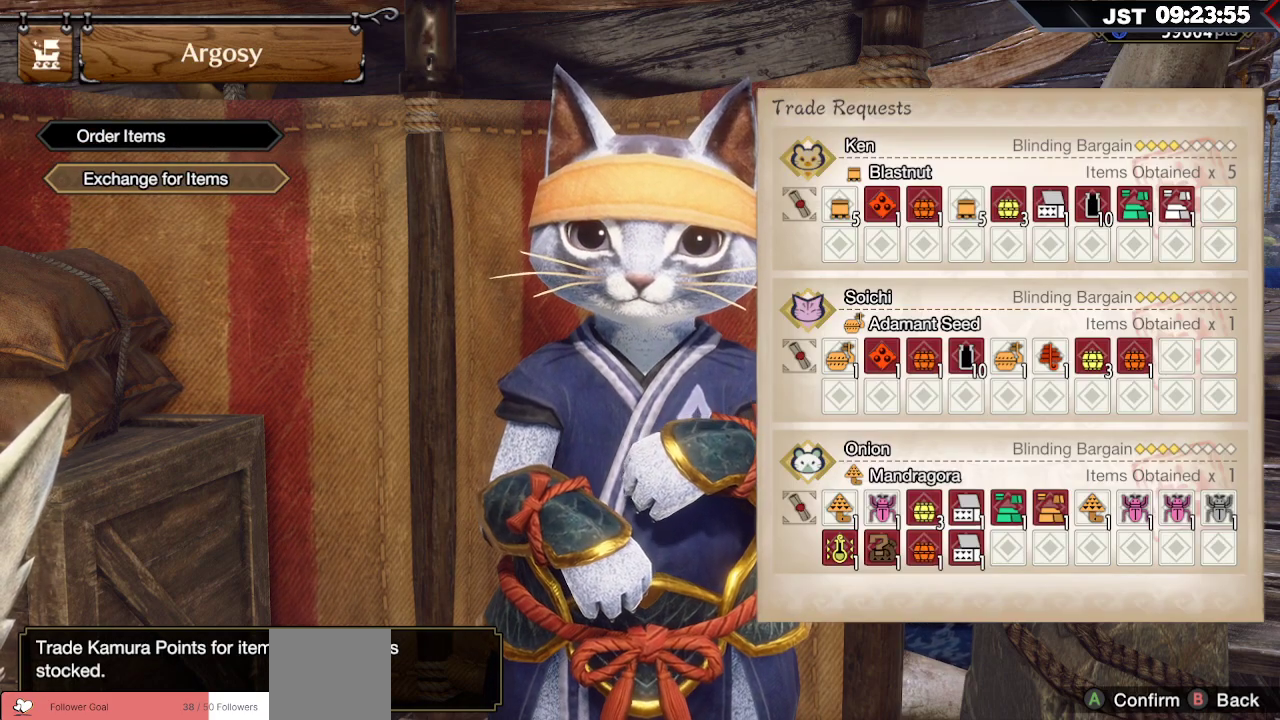
{"buttons": [], "left_stick": "center", "right_stick": "center", "events": [[100, "A", "down"], [233, "A", "up"], [433, "DPAD_UP", "down"], [483, "DPAD_UP", "up"]]}
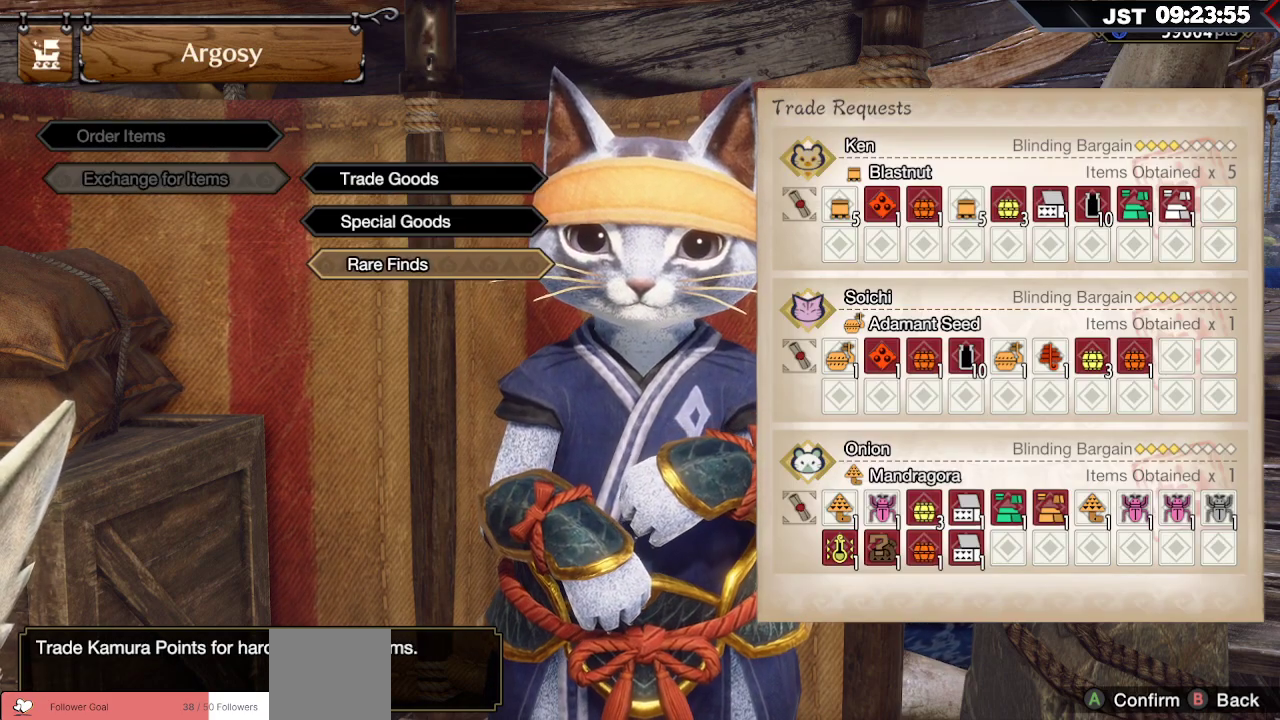
{"buttons": [], "left_stick": "center", "right_stick": "center", "events": [[117, "A", "down"], [267, "A", "up"]]}
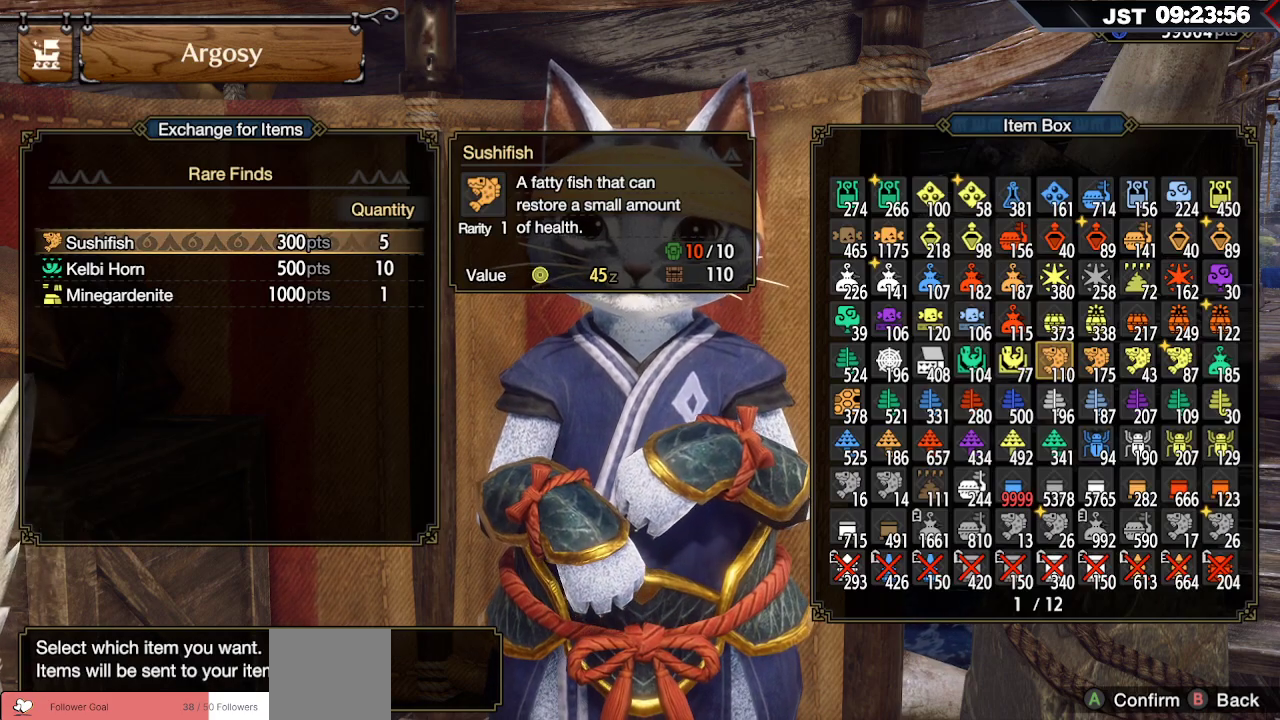
{"buttons": [], "left_stick": "center", "right_stick": "center", "events": [[200, "DPAD_DOWN", "down"], [300, "DPAD_DOWN", "up"], [367, "DPAD_DOWN", "down"], [467, "DPAD_DOWN", "up"]]}
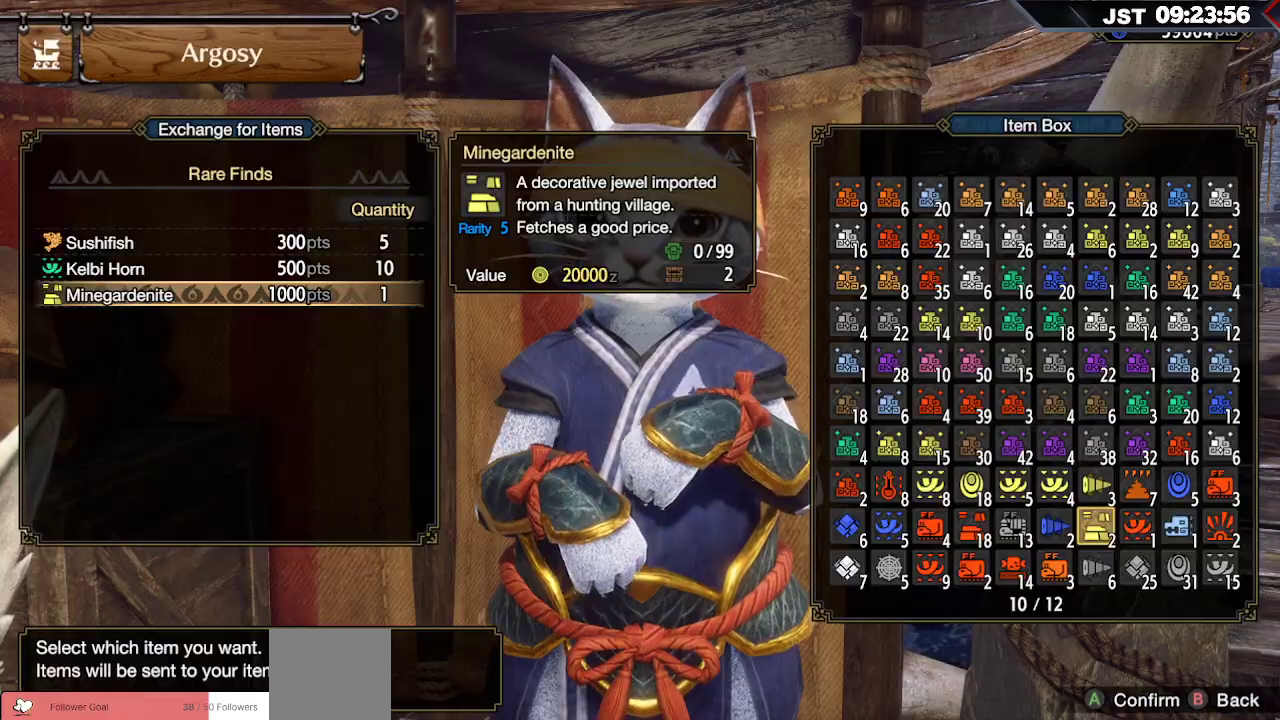
{"buttons": ["A"], "left_stick": "center", "right_stick": "center", "events": [[17, "A", "down"], [167, "A", "up"], [250, "A", "down"], [367, "A", "up"], [483, "A", "down"]]}
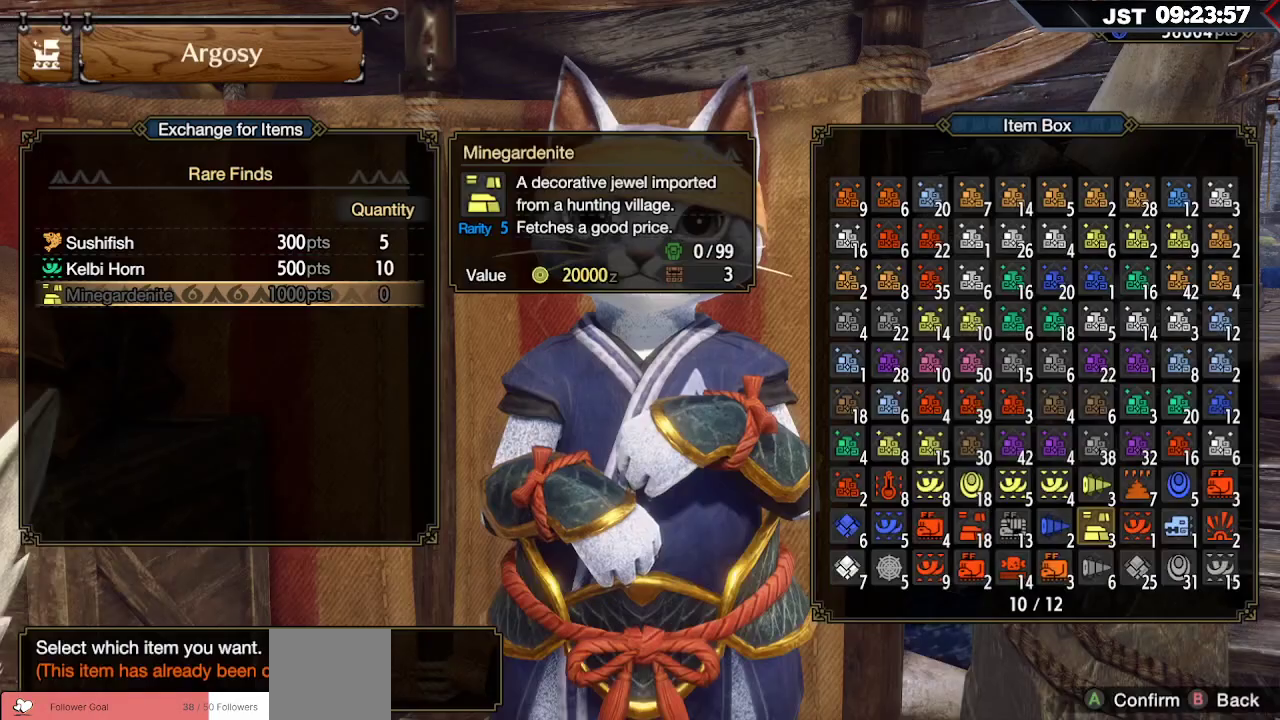
{"buttons": ["B"], "left_stick": "center", "right_stick": "center", "events": [[117, "A", "up"], [400, "B", "down"]]}
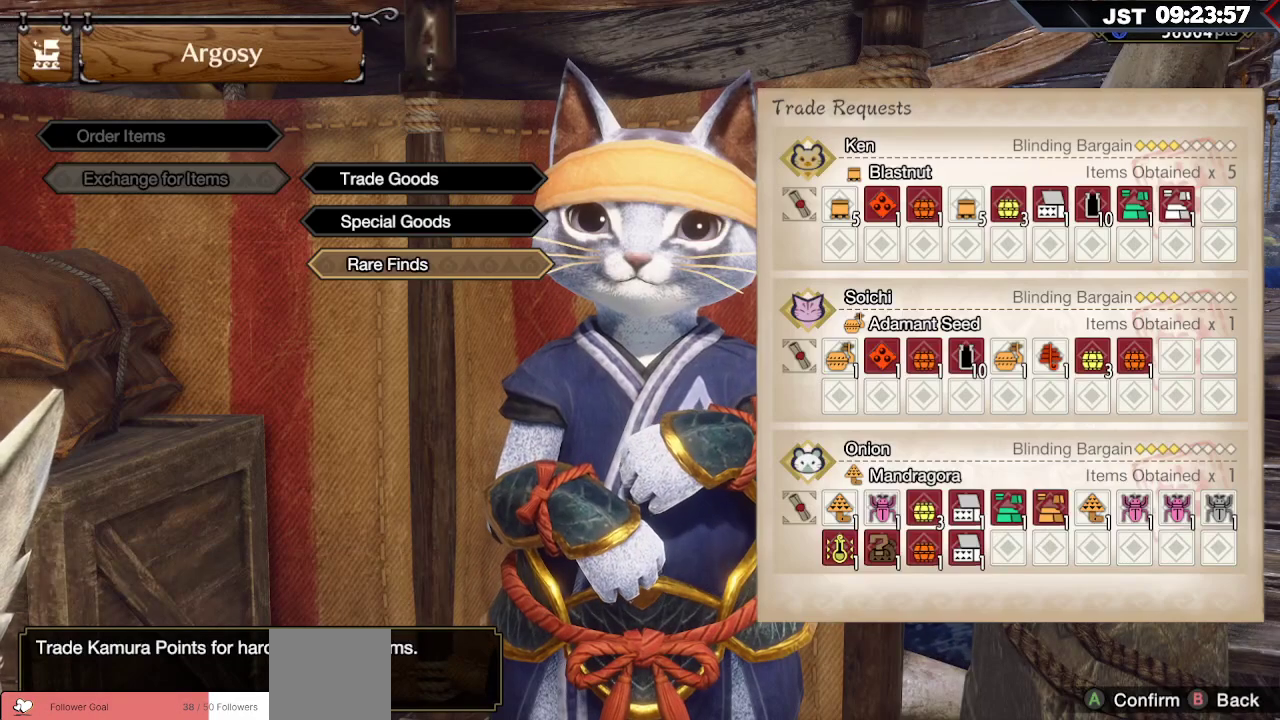
{"buttons": ["A"], "left_stick": "center", "right_stick": "center", "events": [[67, "B", "up"], [267, "DPAD_UP", "down"], [350, "DPAD_UP", "up"], [450, "A", "down"]]}